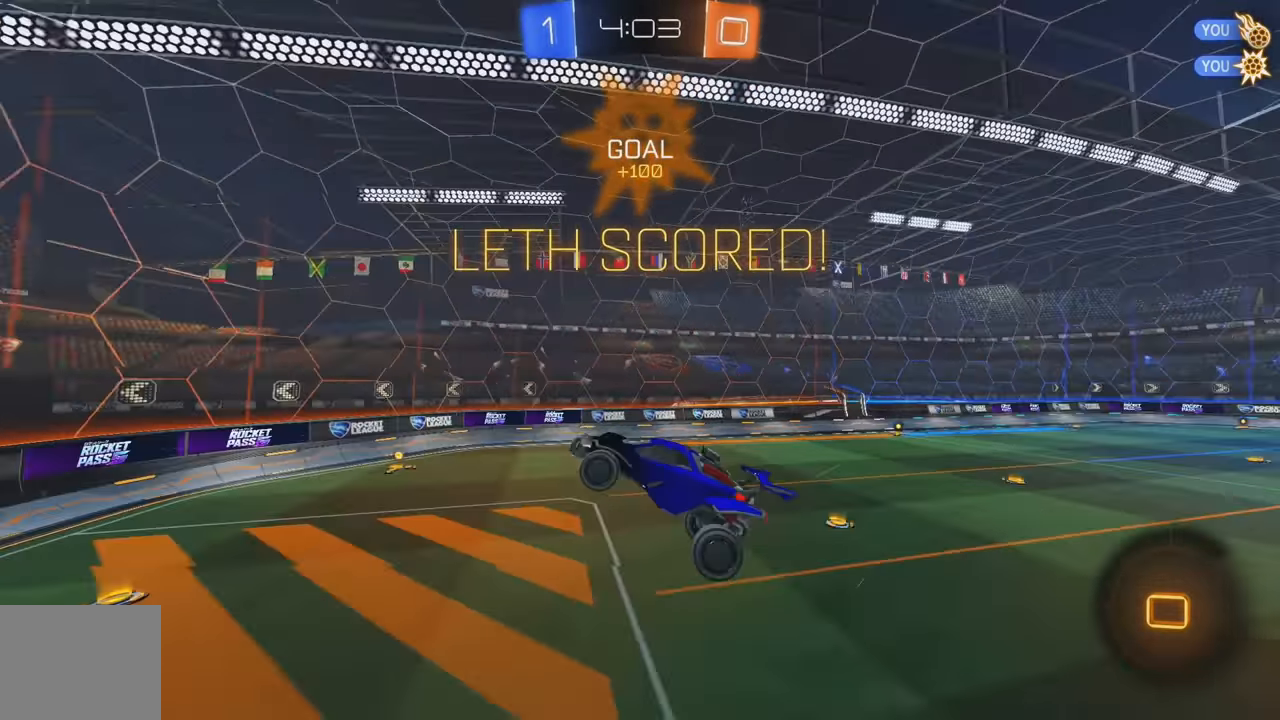
Gameplay with a controller (Xbox layout); each line is a JSON object with the inputs held at the frame after it. "events" lists button and stick changes between this image and that frame as [ms after this image, input, new state], when the widget could be followed in between. Not read: DPAD_DOWN DPAD_LEFT DPAD_RIGHT DPAD_UP L3 R3 SELECT START right_stick.
{"buttons": ["L1"], "left_stick": "right", "events": [[217, "B", "down"], [250, "left_stick", "down-right"], [367, "left_stick", "right"], [467, "B", "up"]]}
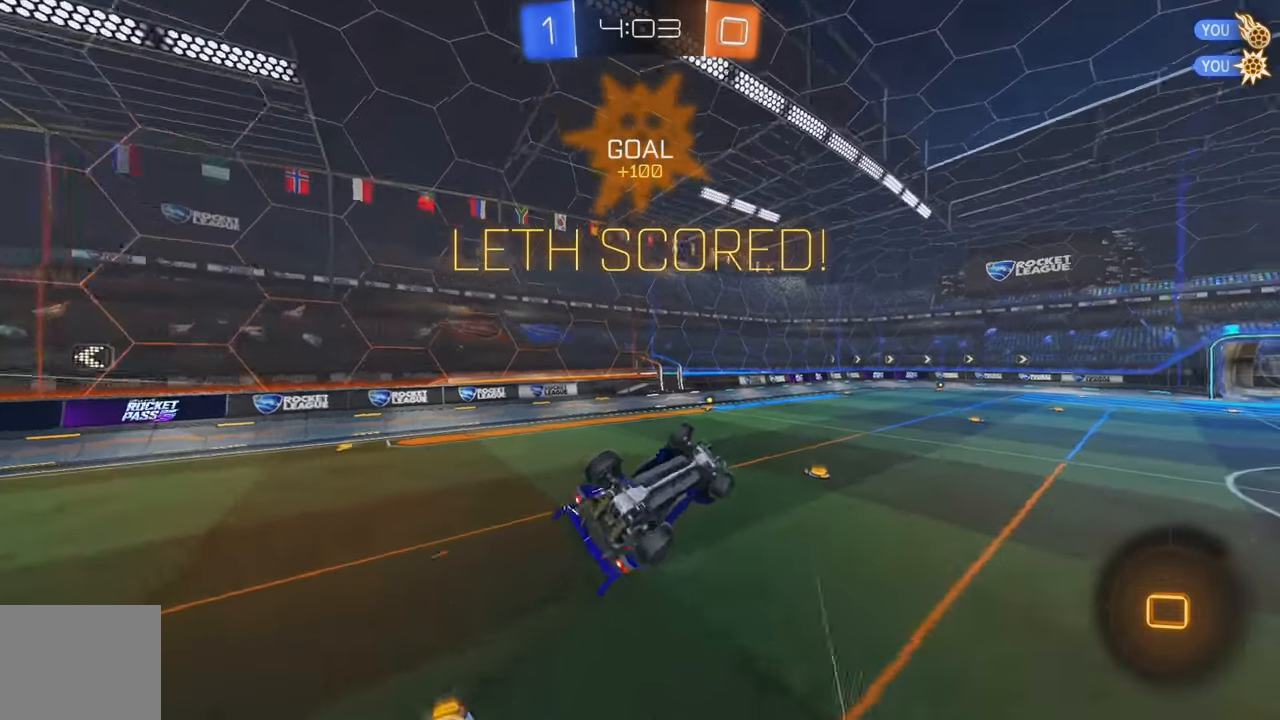
{"buttons": ["R2"], "left_stick": "center", "events": [[50, "B", "down"], [133, "B", "up"], [167, "R2", "down"], [217, "B", "down"], [267, "L1", "up"], [300, "B", "up"], [333, "left_stick", "center"]]}
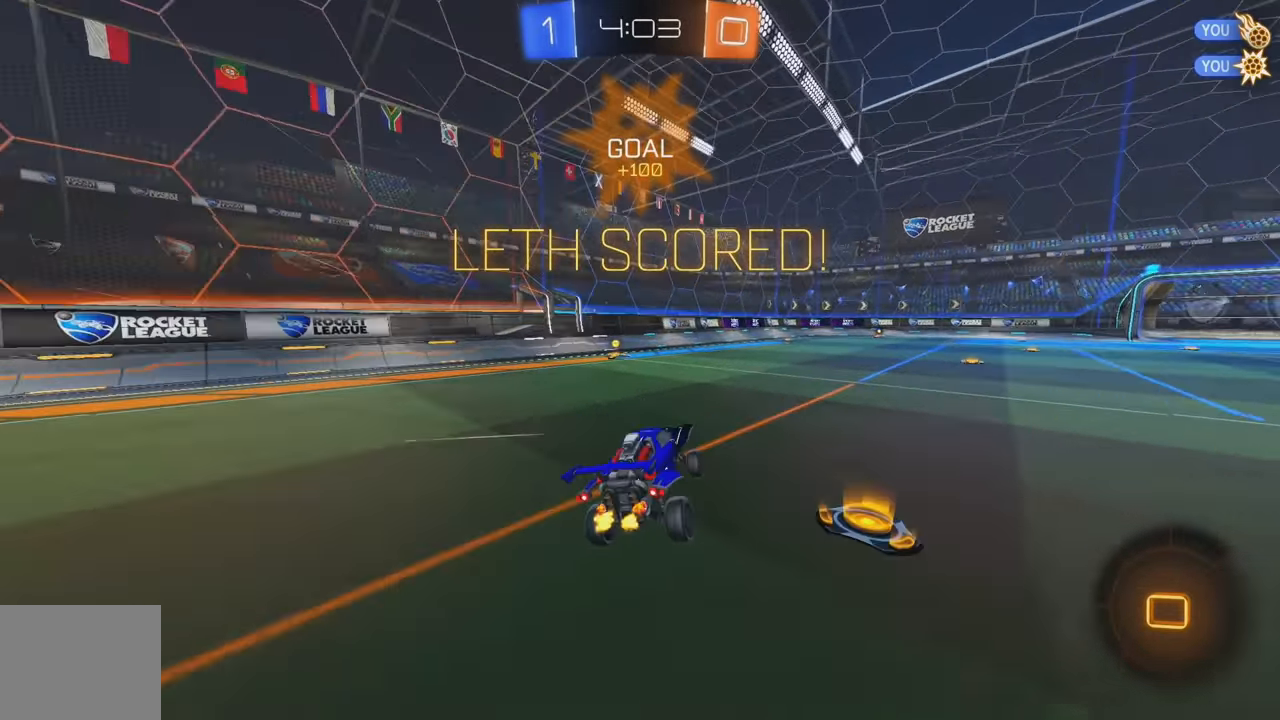
{"buttons": ["L1", "R2"], "left_stick": "up-left", "events": [[17, "left_stick", "left"], [167, "A", "down"], [183, "L1", "down"], [183, "left_stick", "up-left"], [267, "A", "up"], [283, "A", "down"], [400, "A", "up"]]}
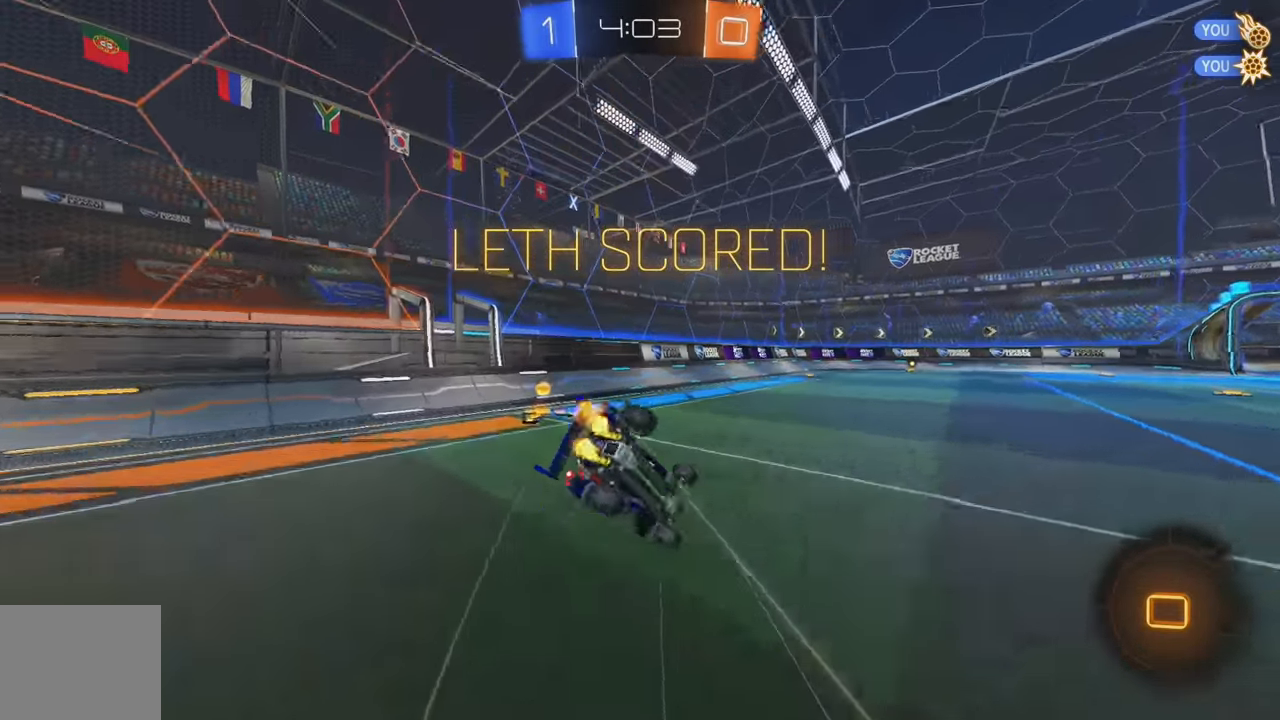
{"buttons": ["B"], "left_stick": "down-right", "events": [[17, "R2", "up"], [33, "L1", "up"], [50, "left_stick", "center"], [367, "left_stick", "down-right"], [417, "B", "down"], [483, "A", "down"], [500, "A", "up"]]}
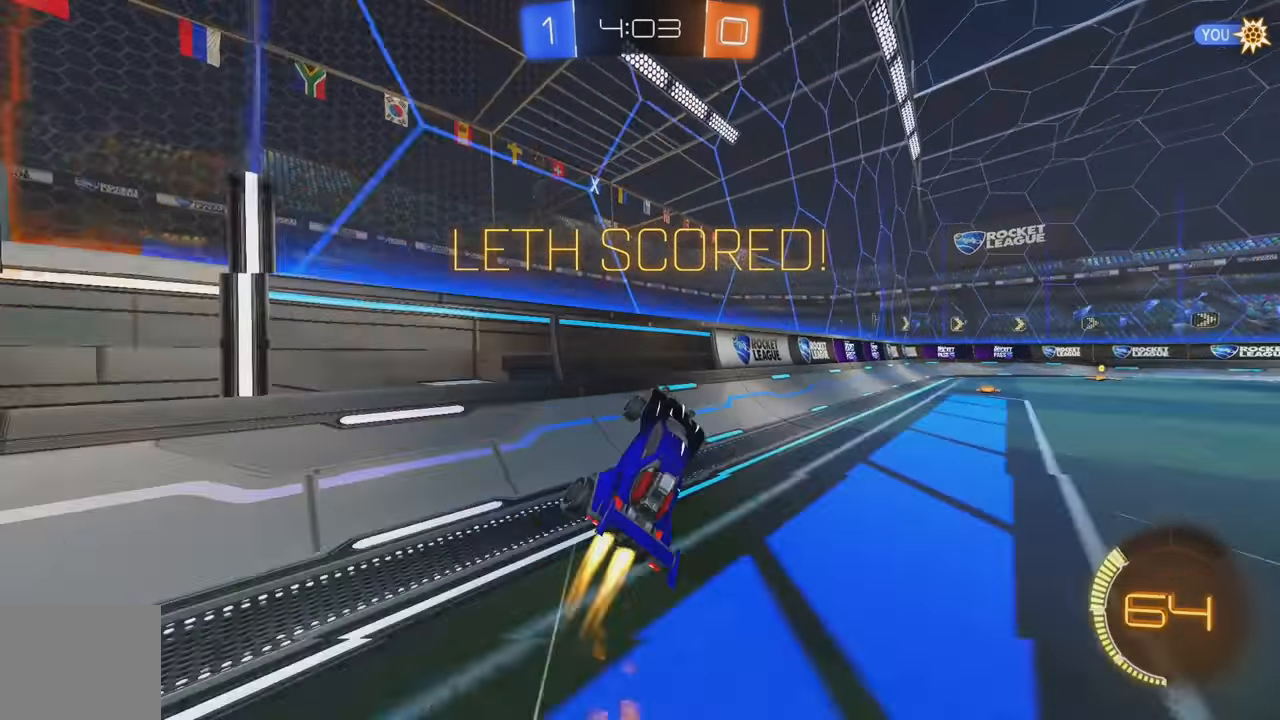
{"buttons": ["A"], "left_stick": "center", "events": [[33, "B", "up"], [33, "left_stick", "center"], [167, "A", "down"], [233, "A", "up"], [317, "A", "down"], [417, "A", "up"], [467, "A", "down"]]}
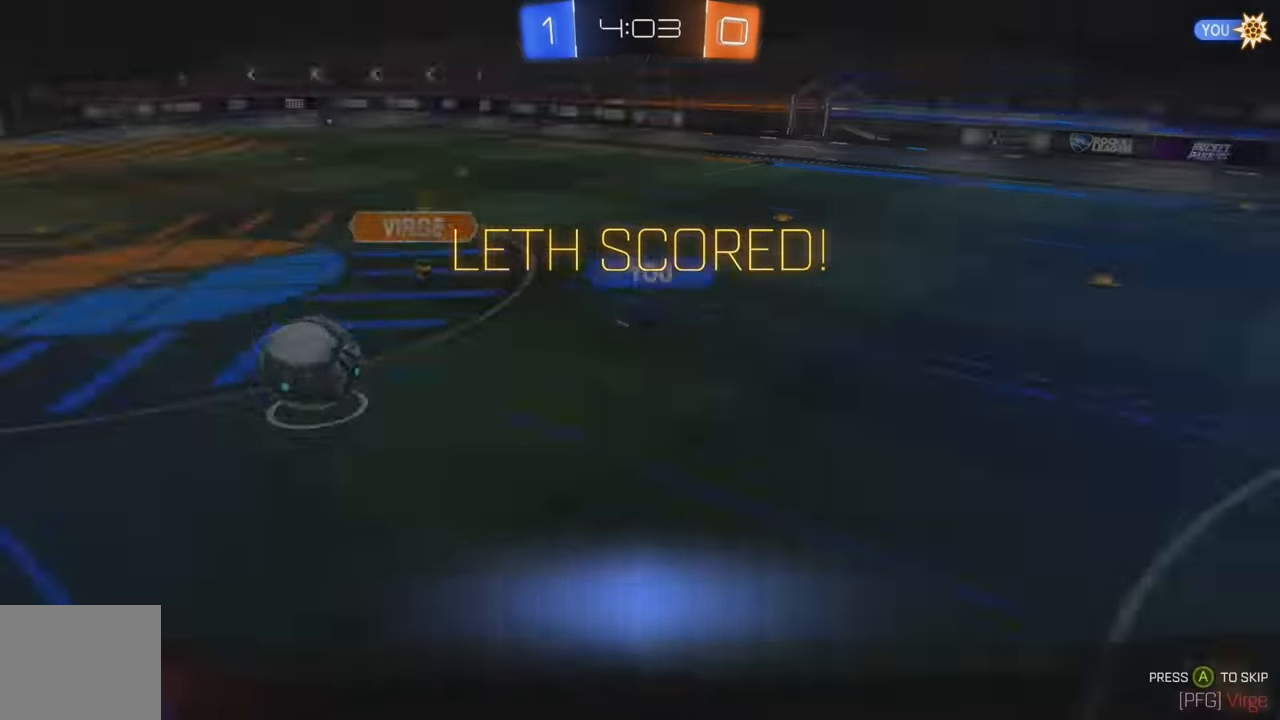
{"buttons": [], "left_stick": "center", "events": [[50, "A", "up"], [100, "A", "down"], [183, "A", "up"], [250, "A", "down"], [300, "A", "up"], [383, "A", "down"], [450, "A", "up"]]}
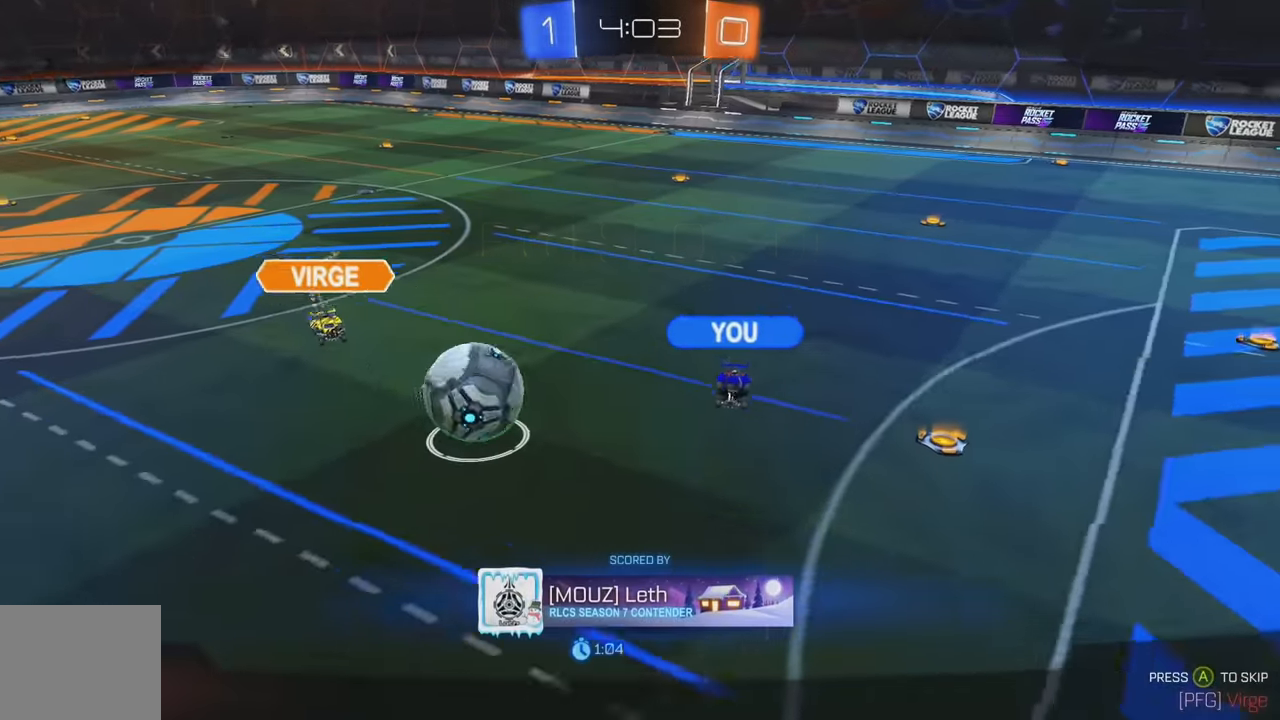
{"buttons": [], "left_stick": "center", "events": [[33, "A", "down"], [117, "A", "up"], [183, "A", "down"], [267, "A", "up"], [350, "A", "down"], [417, "A", "up"]]}
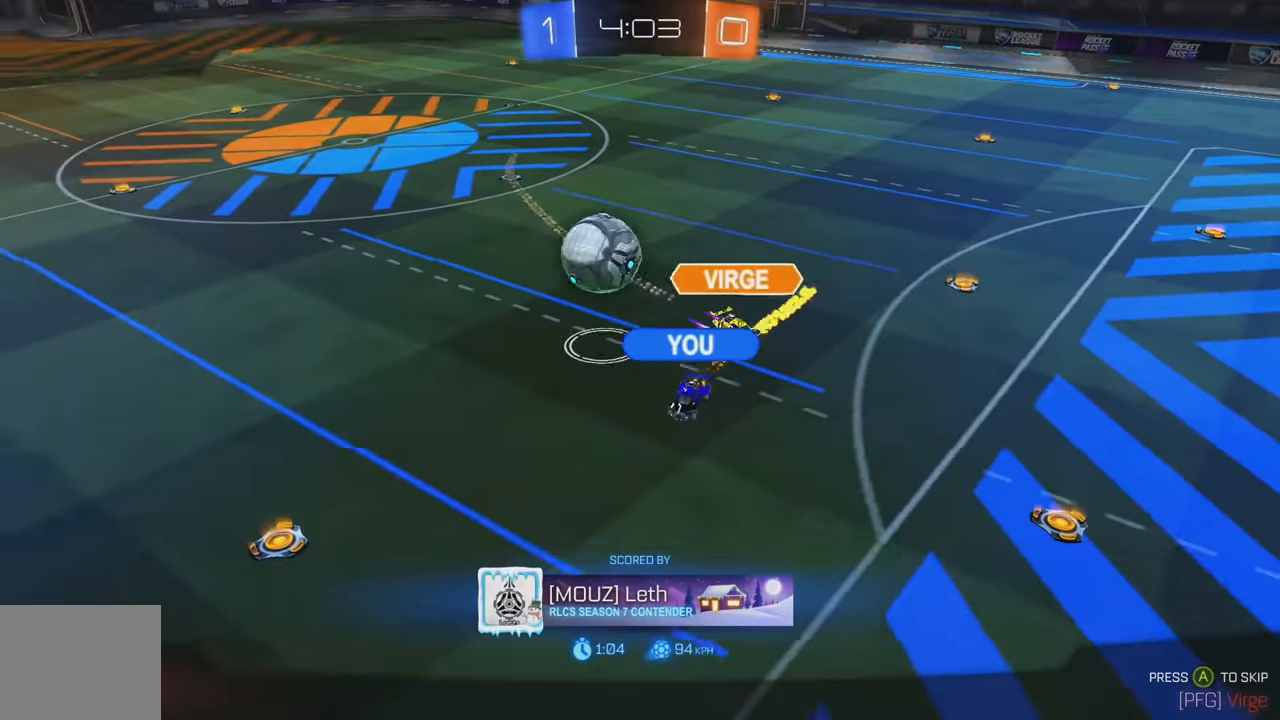
{"buttons": ["A"], "left_stick": "center", "events": [[17, "A", "down"], [83, "A", "up"], [183, "A", "down"], [267, "A", "up"], [333, "A", "down"], [417, "A", "up"], [500, "A", "down"]]}
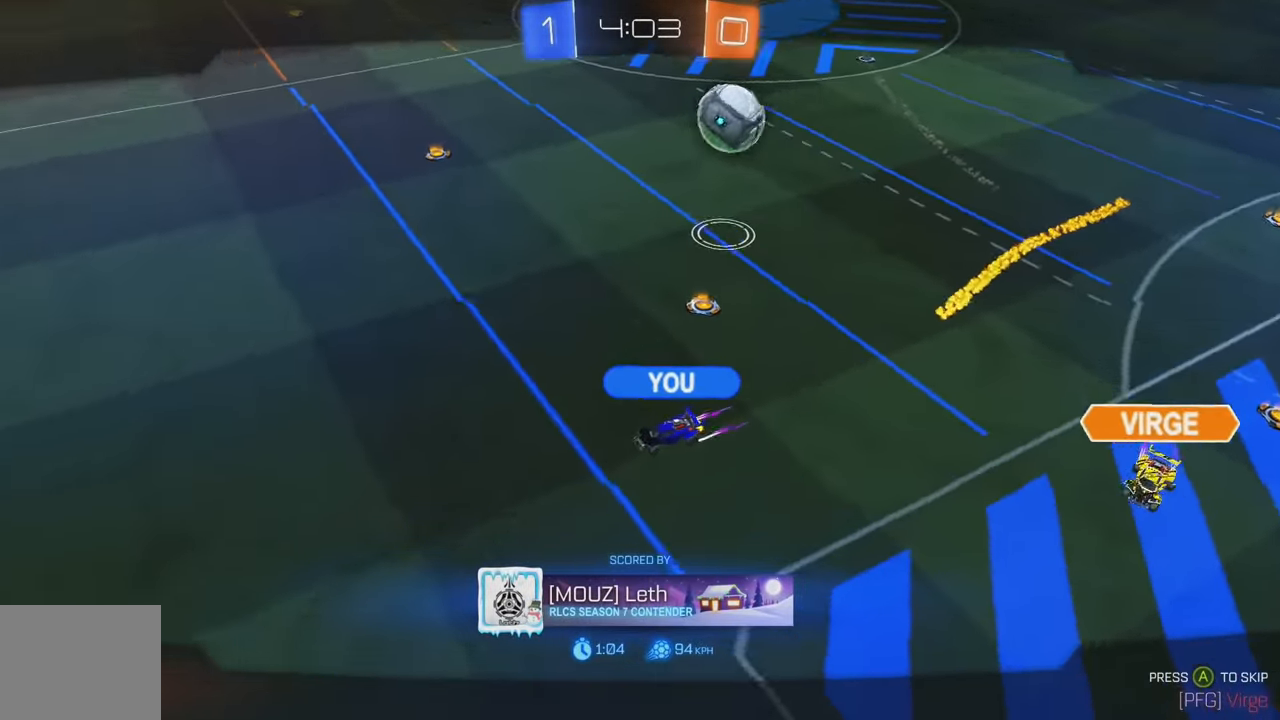
{"buttons": ["A"], "left_stick": "center", "events": [[83, "A", "up"], [167, "A", "down"], [250, "A", "up"], [333, "A", "down"], [417, "A", "up"], [483, "A", "down"]]}
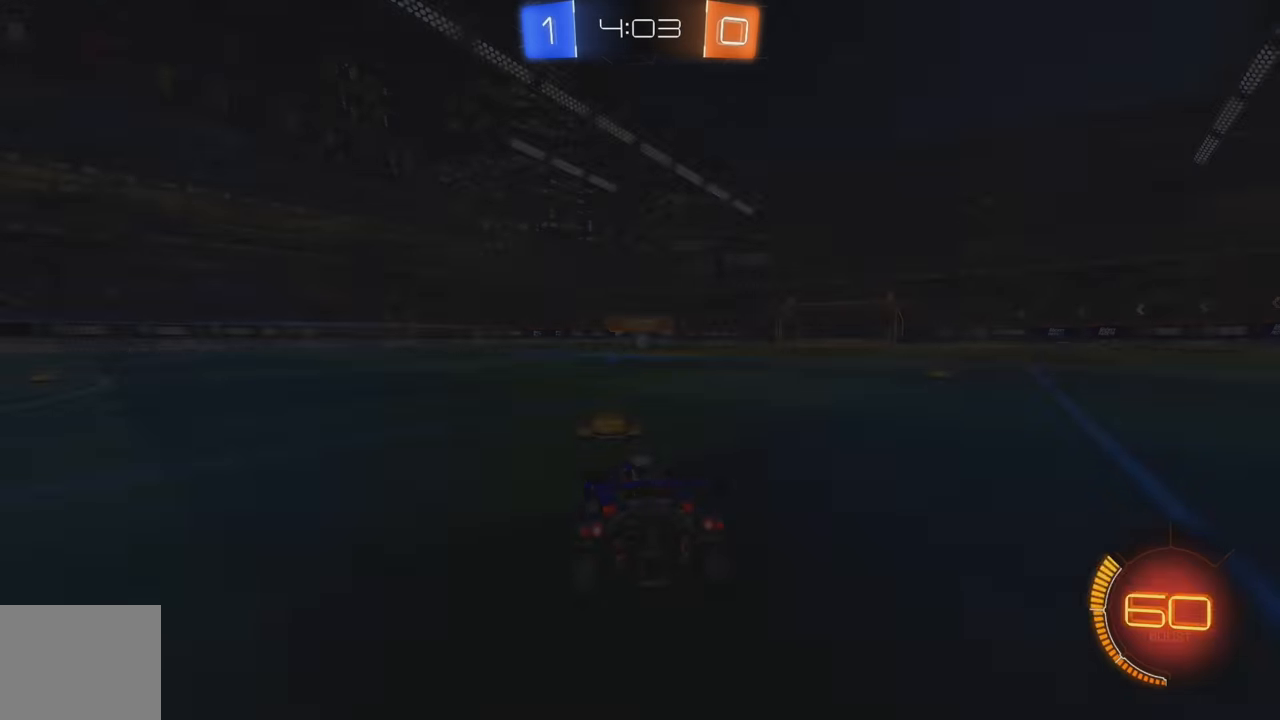
{"buttons": [], "left_stick": "center", "events": [[67, "A", "up"], [150, "A", "down"], [233, "A", "up"], [317, "A", "down"], [417, "A", "up"]]}
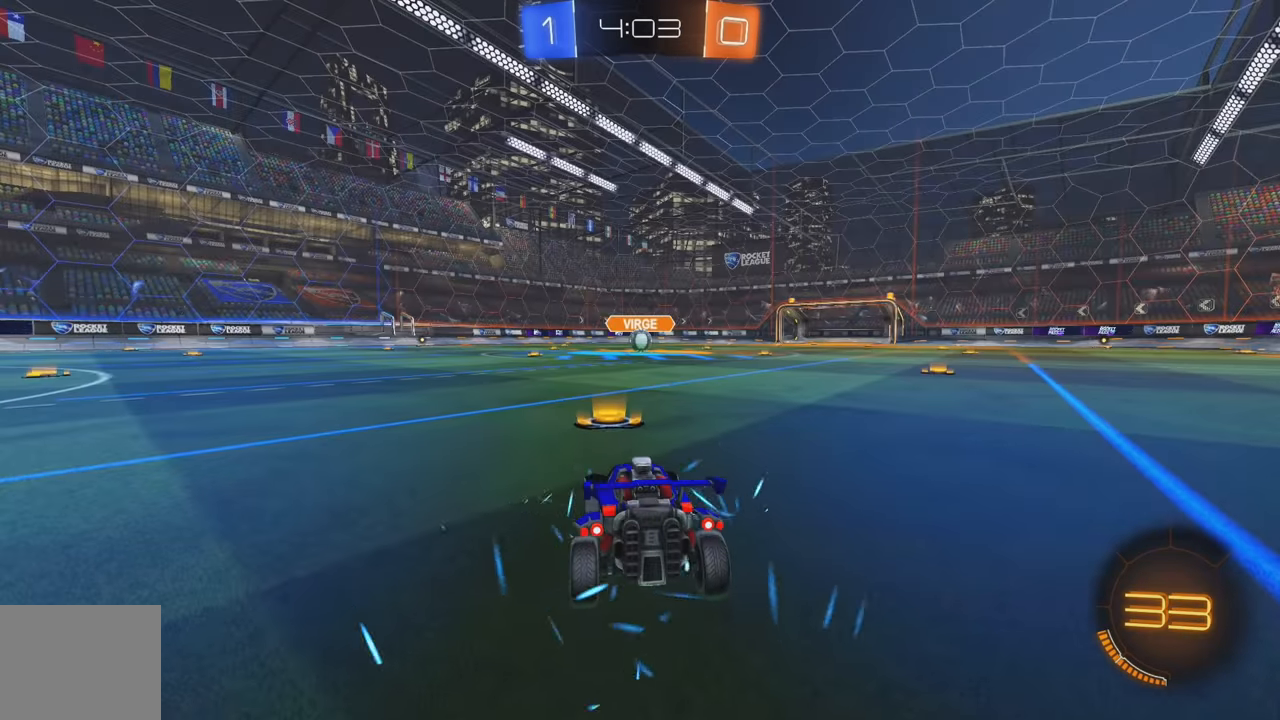
{"buttons": ["Y", "R2"], "left_stick": "center", "events": [[300, "Y", "down"], [383, "Y", "up"], [417, "R2", "down"], [467, "Y", "down"]]}
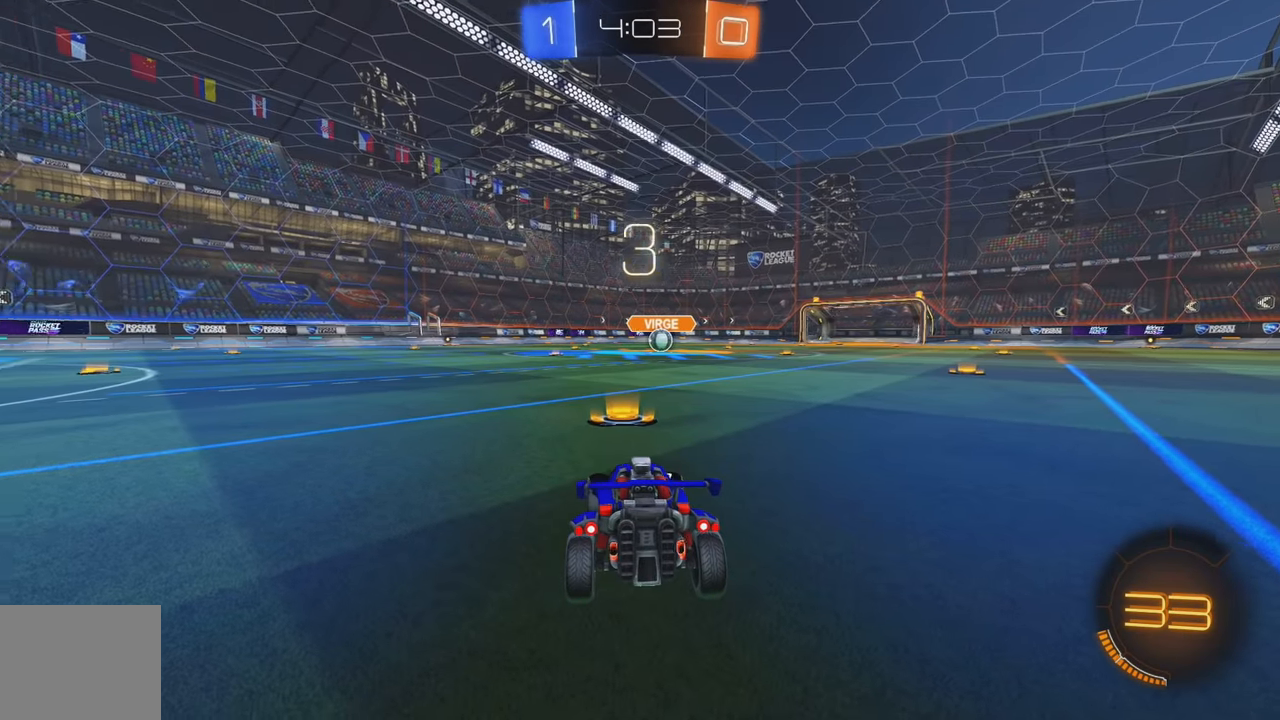
{"buttons": ["R2"], "left_stick": "center", "events": [[33, "Y", "up"], [83, "Y", "down"], [150, "Y", "up"], [233, "Y", "down"], [300, "Y", "up"], [383, "Y", "down"], [433, "Y", "up"]]}
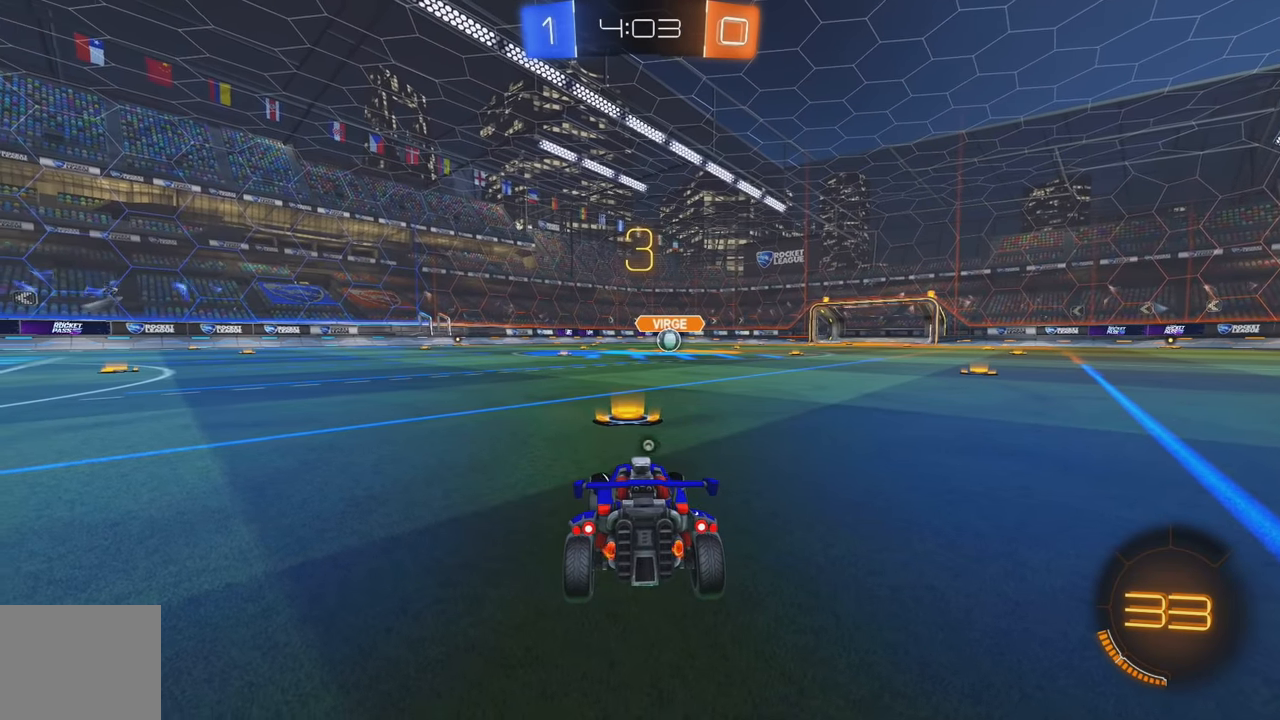
{"buttons": ["R2"], "left_stick": "center", "events": [[33, "Y", "down"], [100, "Y", "up"], [200, "Y", "down"], [250, "Y", "up"], [350, "Y", "down"], [433, "Y", "up"]]}
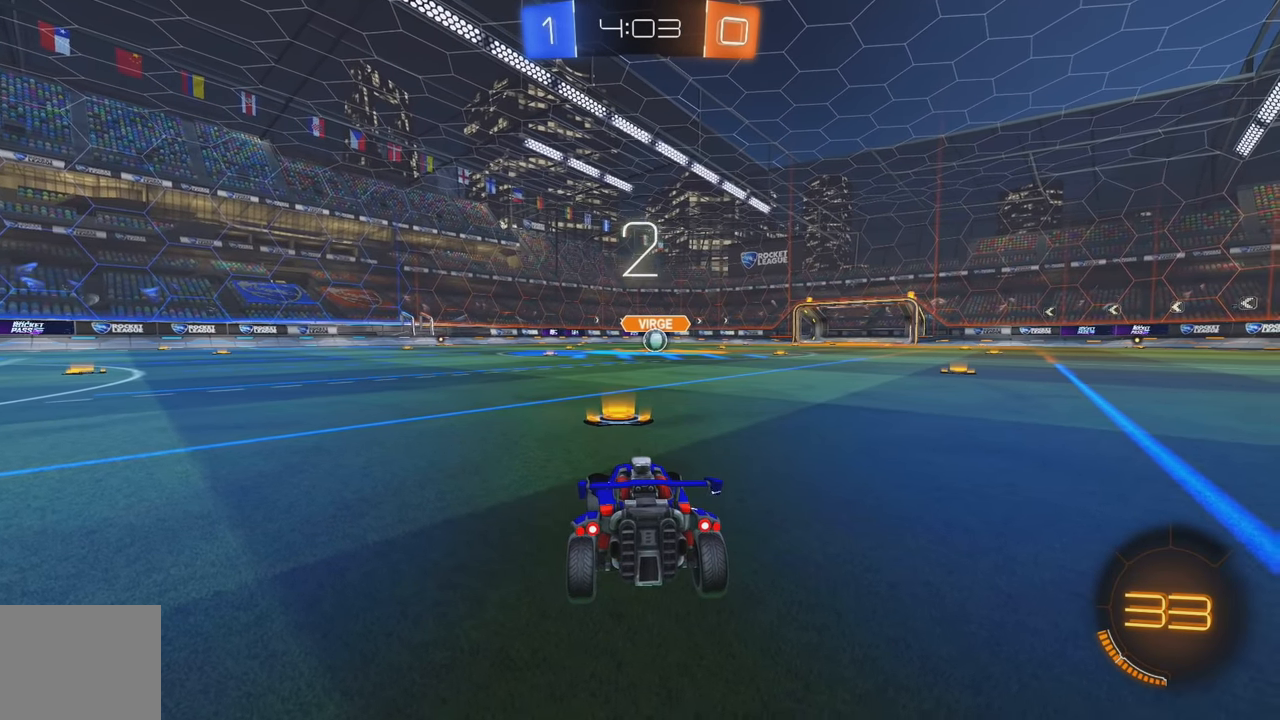
{"buttons": ["Y", "R2"], "left_stick": "center", "events": [[17, "Y", "down"], [100, "Y", "up"], [317, "Y", "down"], [400, "Y", "up"], [483, "Y", "down"]]}
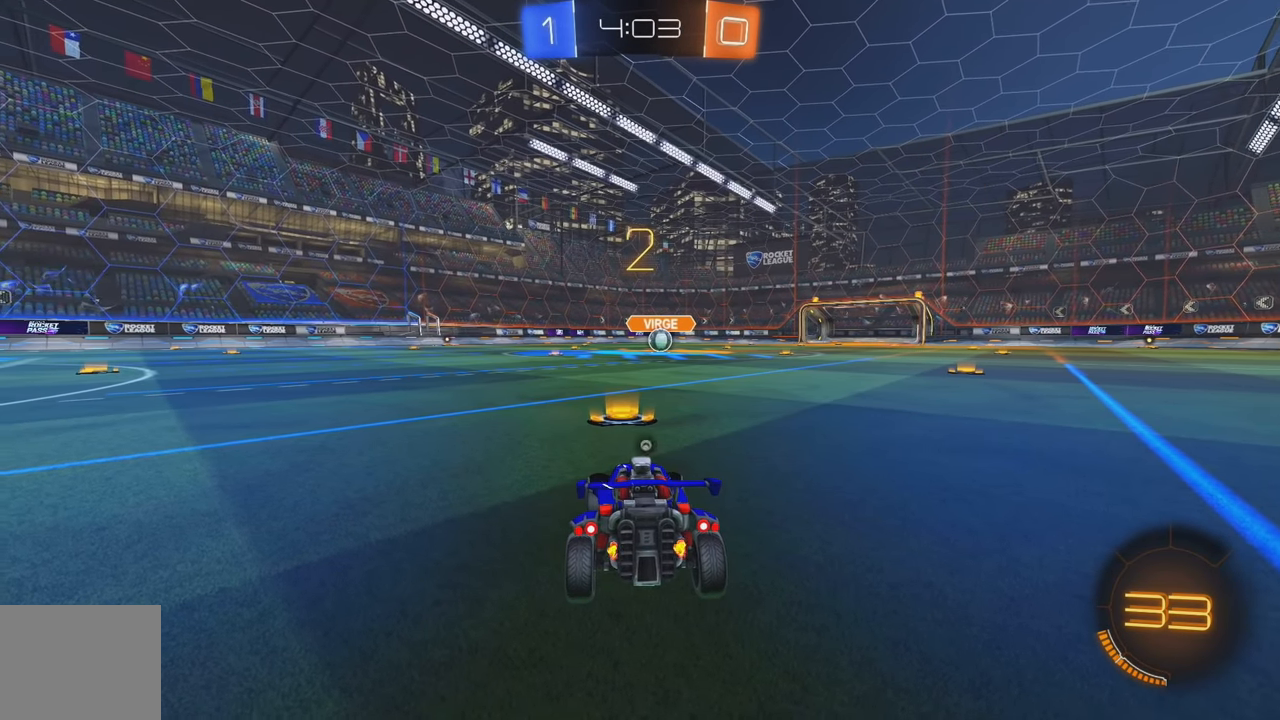
{"buttons": ["R2"], "left_stick": "center", "events": [[83, "Y", "up"], [117, "Y", "down"], [200, "Y", "up"], [367, "Y", "down"], [433, "Y", "up"]]}
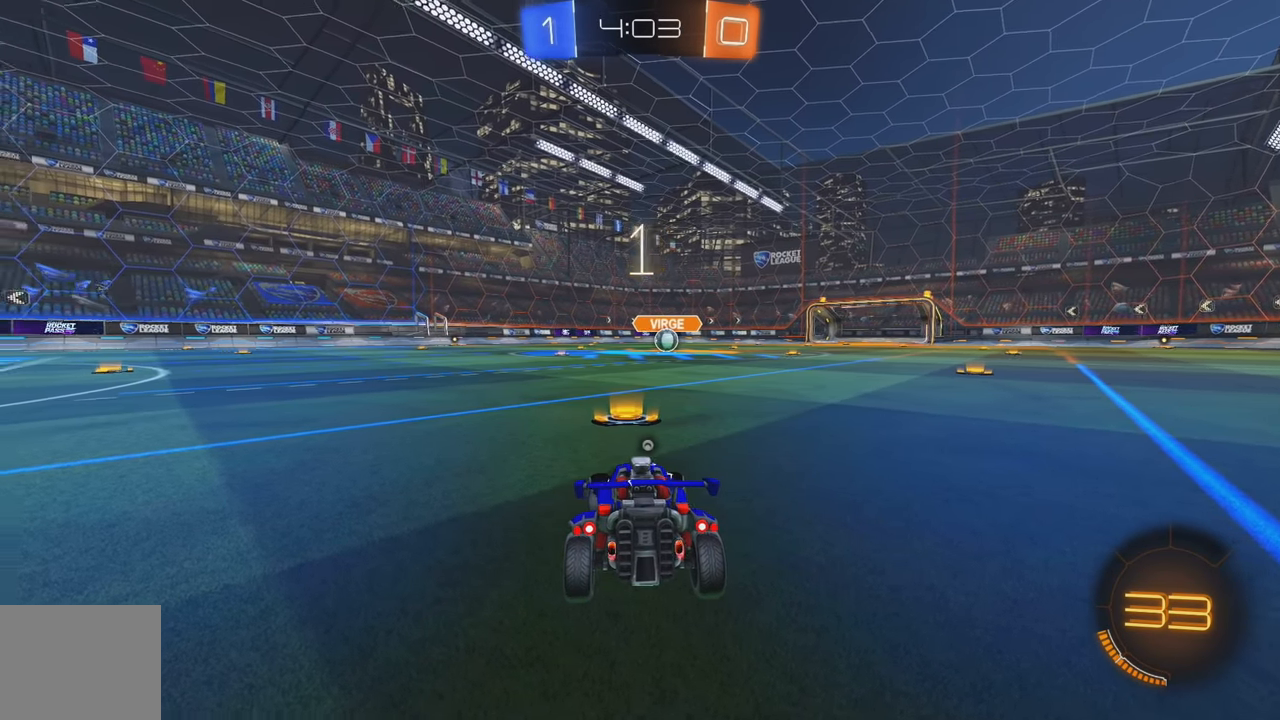
{"buttons": ["R2"], "left_stick": "center", "events": [[17, "Y", "down"], [83, "Y", "up"], [283, "Y", "down"], [350, "Y", "up"], [433, "Y", "down"], [483, "Y", "up"]]}
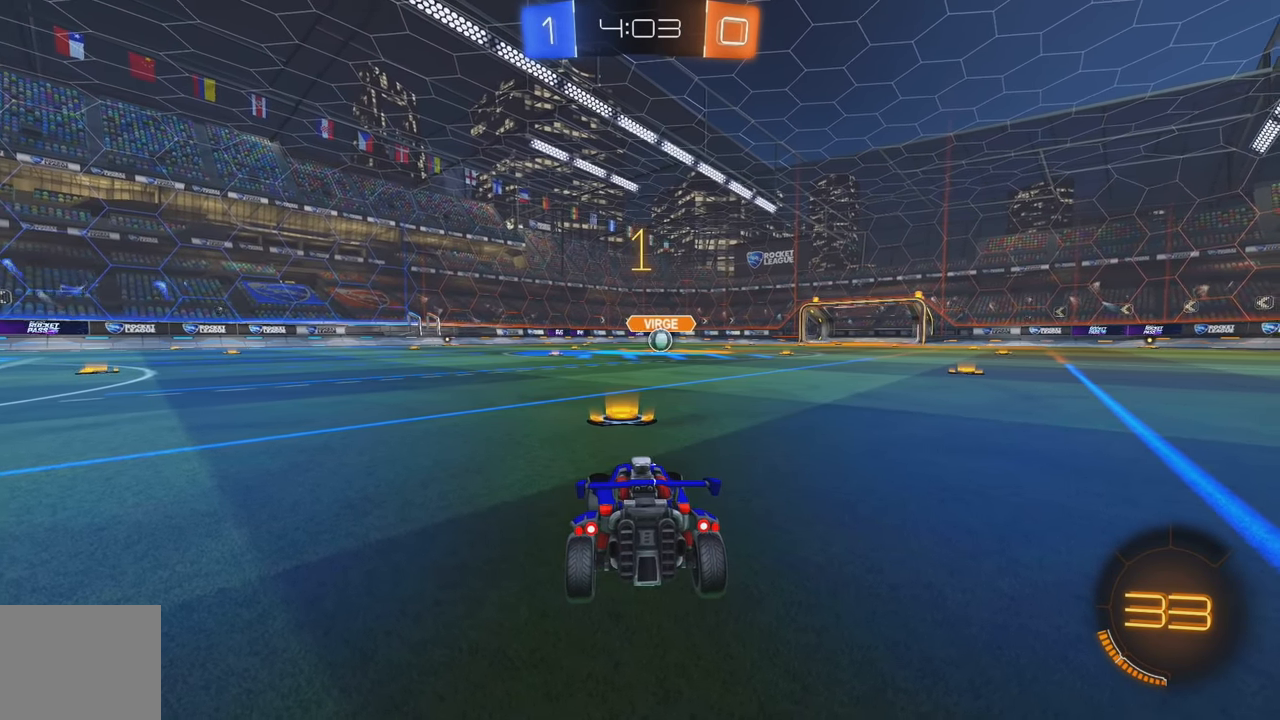
{"buttons": ["B", "R2"], "left_stick": "center", "events": [[50, "Y", "down"], [117, "Y", "up"], [167, "B", "down"], [217, "Y", "down"], [283, "Y", "up"]]}
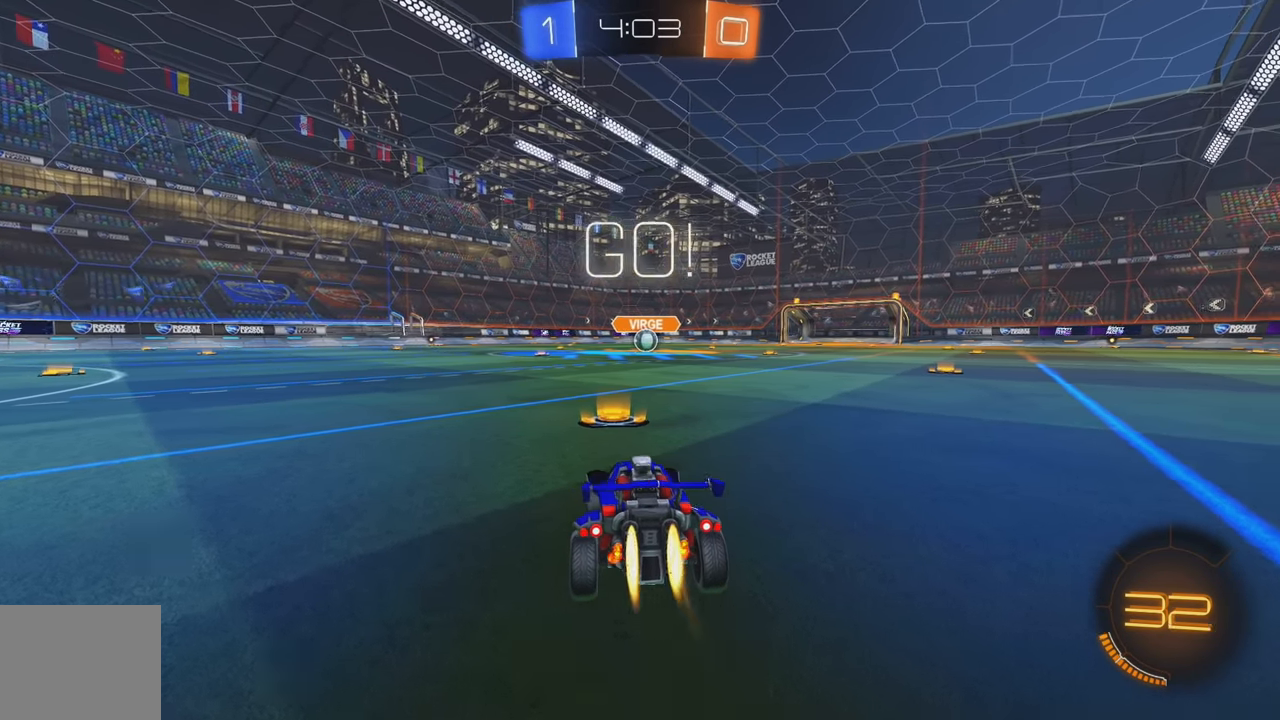
{"buttons": ["A", "B", "R2"], "left_stick": "up", "events": [[333, "left_stick", "up"], [350, "A", "down"], [433, "A", "up"], [483, "A", "down"]]}
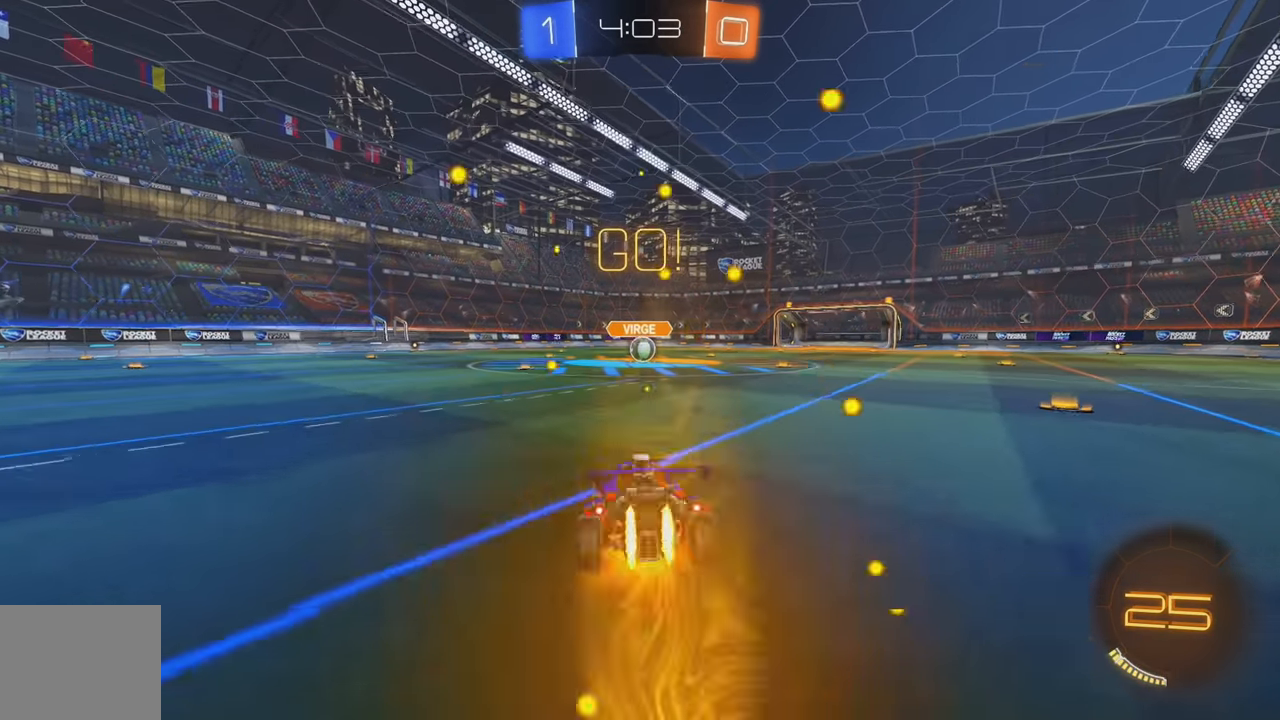
{"buttons": [], "left_stick": "center", "events": [[100, "A", "up"], [117, "B", "up"], [217, "left_stick", "center"], [284, "R2", "up"], [350, "L2", "down"], [500, "L2", "up"]]}
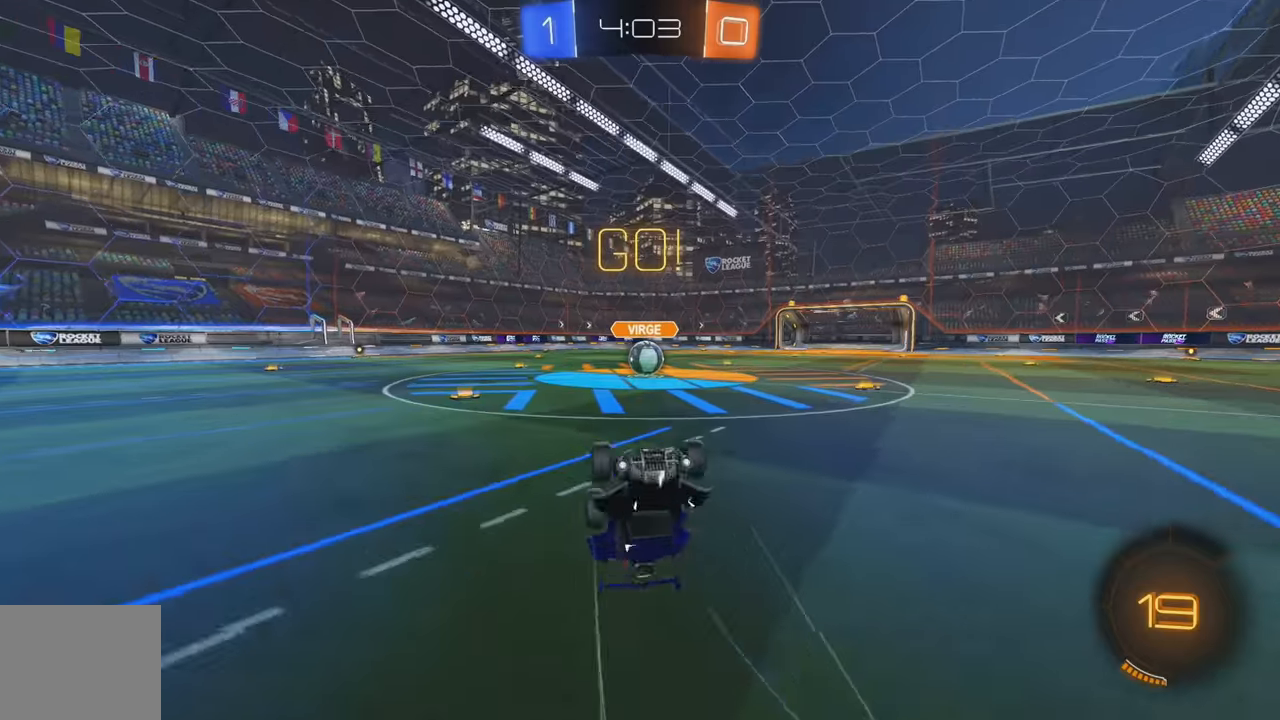
{"buttons": ["R2"], "left_stick": "right", "events": [[17, "L2", "down"], [167, "left_stick", "right"], [300, "R2", "down"], [384, "L2", "up"]]}
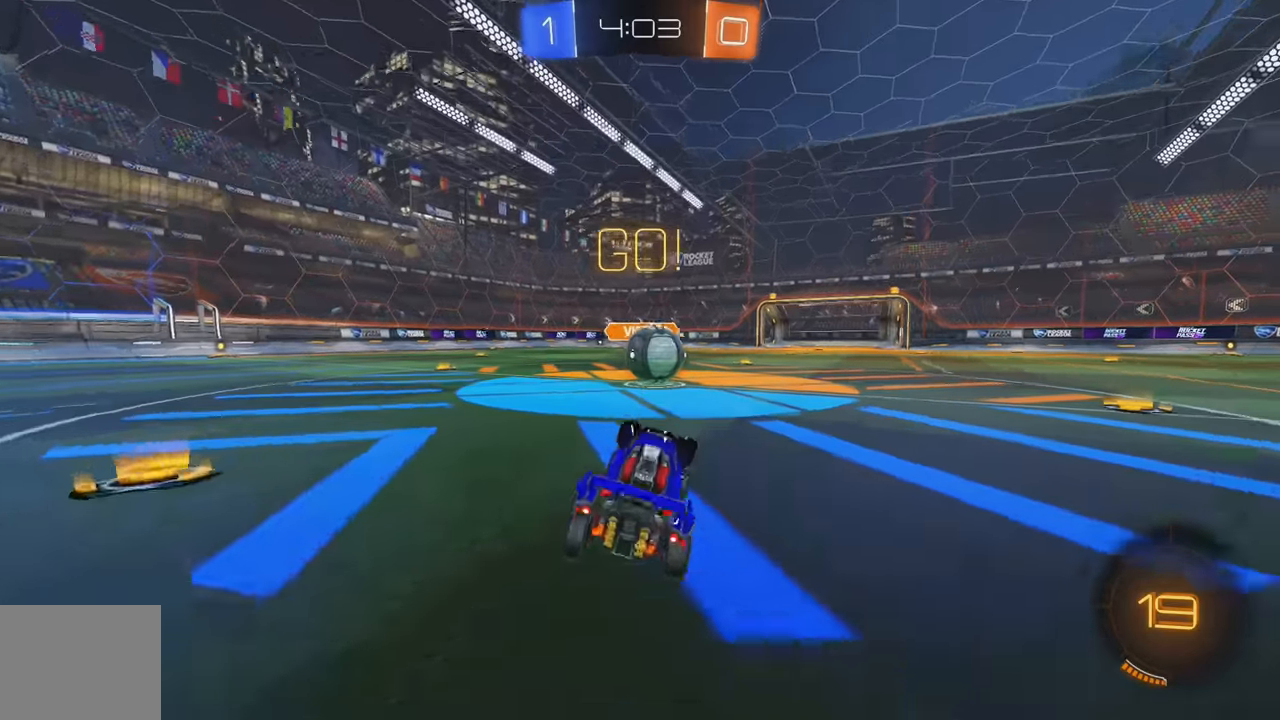
{"buttons": ["A", "L1", "R2"], "left_stick": "up-left", "events": [[134, "left_stick", "center"], [167, "A", "down"], [250, "A", "up"], [350, "L1", "down"], [367, "left_stick", "up-left"], [484, "A", "down"]]}
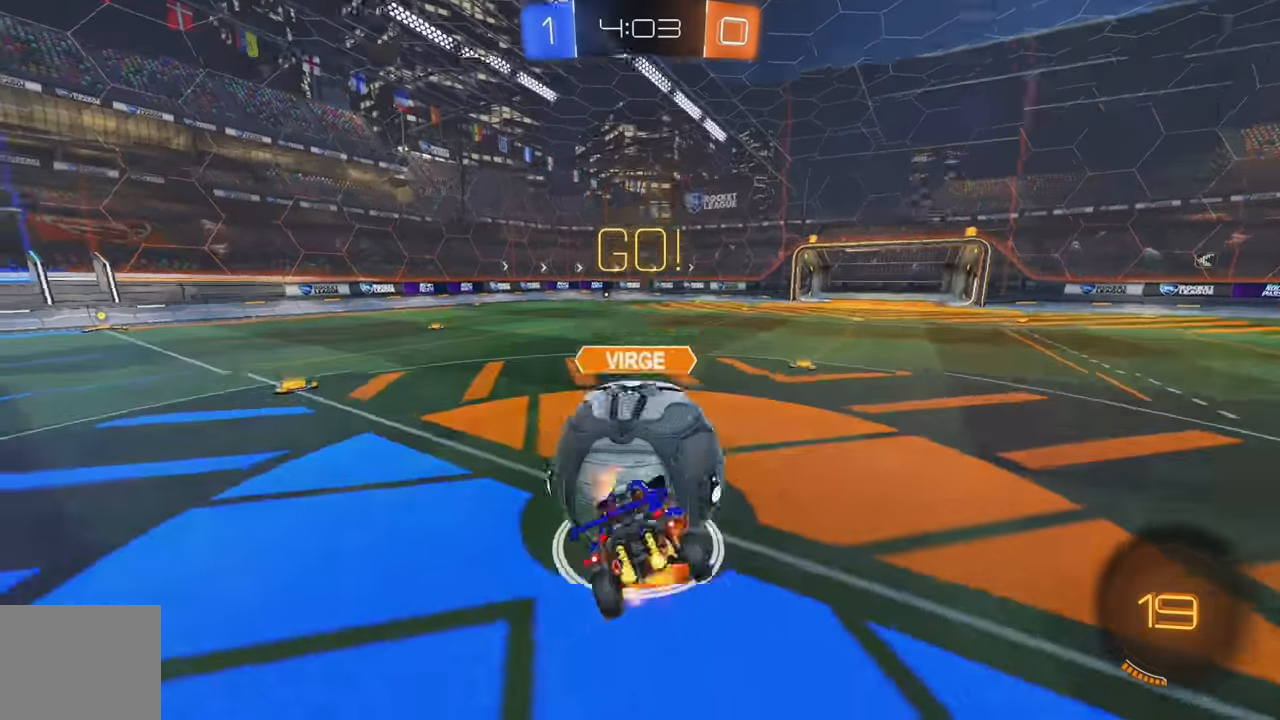
{"buttons": ["L1", "R2"], "left_stick": "up-left", "events": [[117, "A", "up"]]}
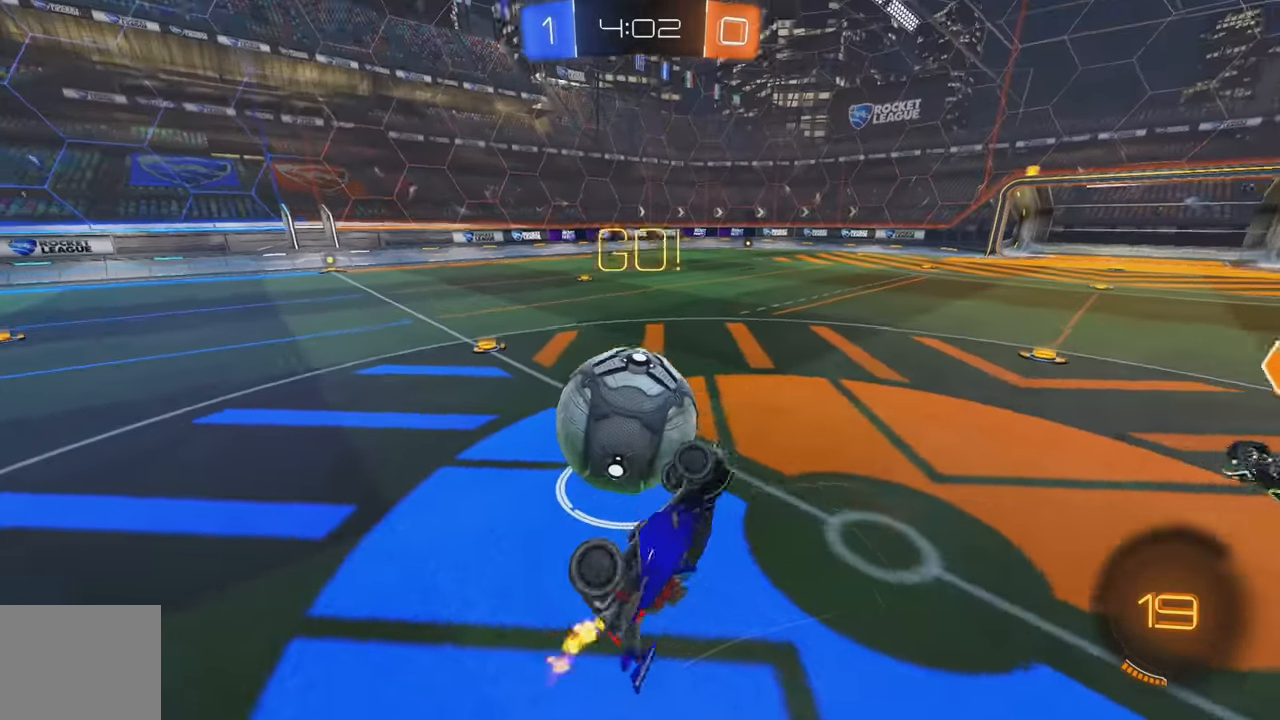
{"buttons": ["R2"], "left_stick": "center", "events": [[134, "L1", "up"], [200, "left_stick", "left"], [300, "left_stick", "center"]]}
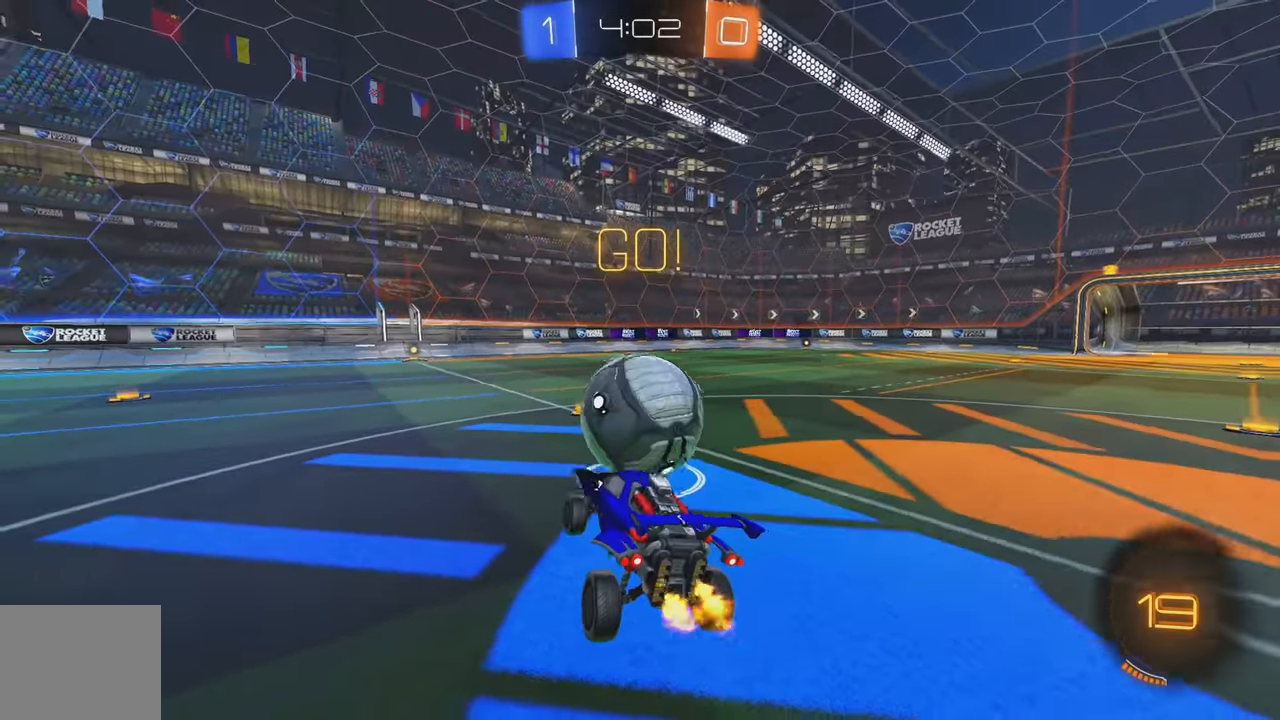
{"buttons": ["R2"], "left_stick": "center", "events": [[117, "left_stick", "right"], [300, "B", "down"], [384, "left_stick", "center"], [434, "B", "up"]]}
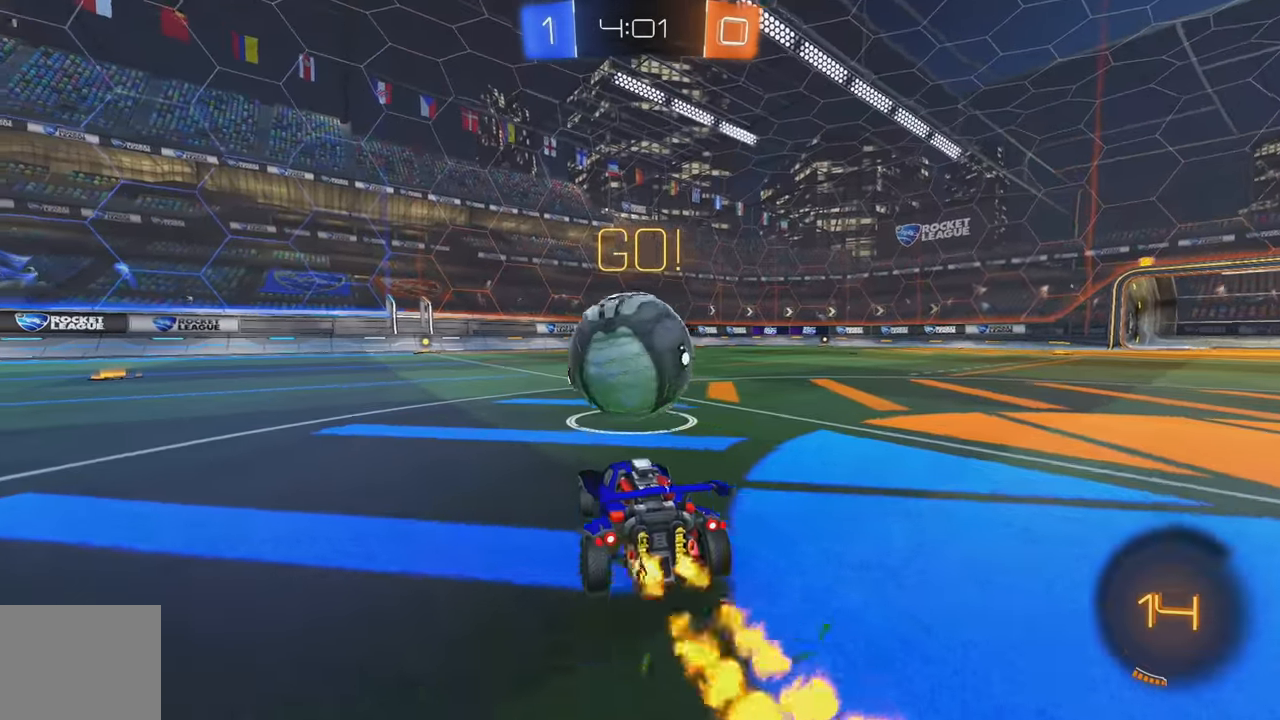
{"buttons": ["B", "Y", "R2"], "left_stick": "center", "events": [[67, "left_stick", "left"], [234, "left_stick", "center"], [284, "B", "down"], [400, "Y", "down"]]}
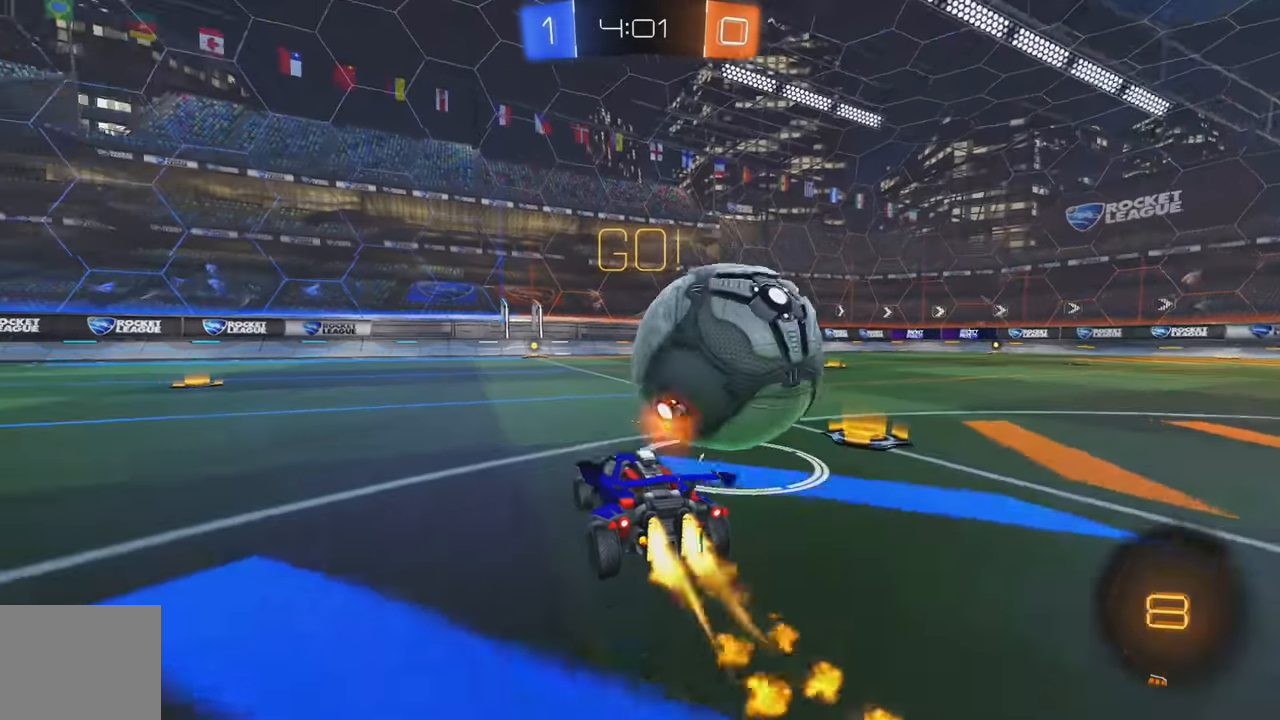
{"buttons": ["R2"], "left_stick": "center", "events": [[34, "Y", "up"], [50, "left_stick", "left"], [150, "Y", "down"], [150, "left_stick", "center"], [234, "B", "up"], [250, "Y", "up"]]}
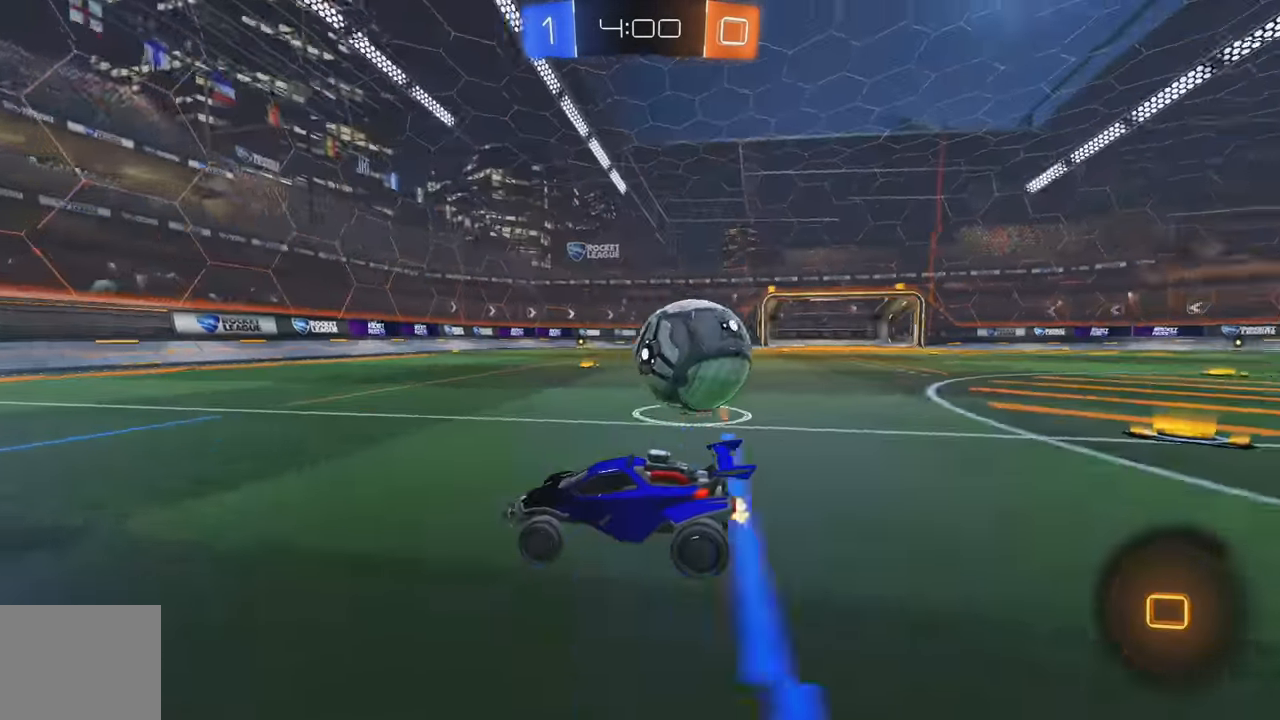
{"buttons": ["R2"], "left_stick": "center", "events": [[117, "Y", "down"], [217, "Y", "up"], [317, "Y", "down"], [350, "left_stick", "right"], [400, "Y", "up"], [467, "left_stick", "center"]]}
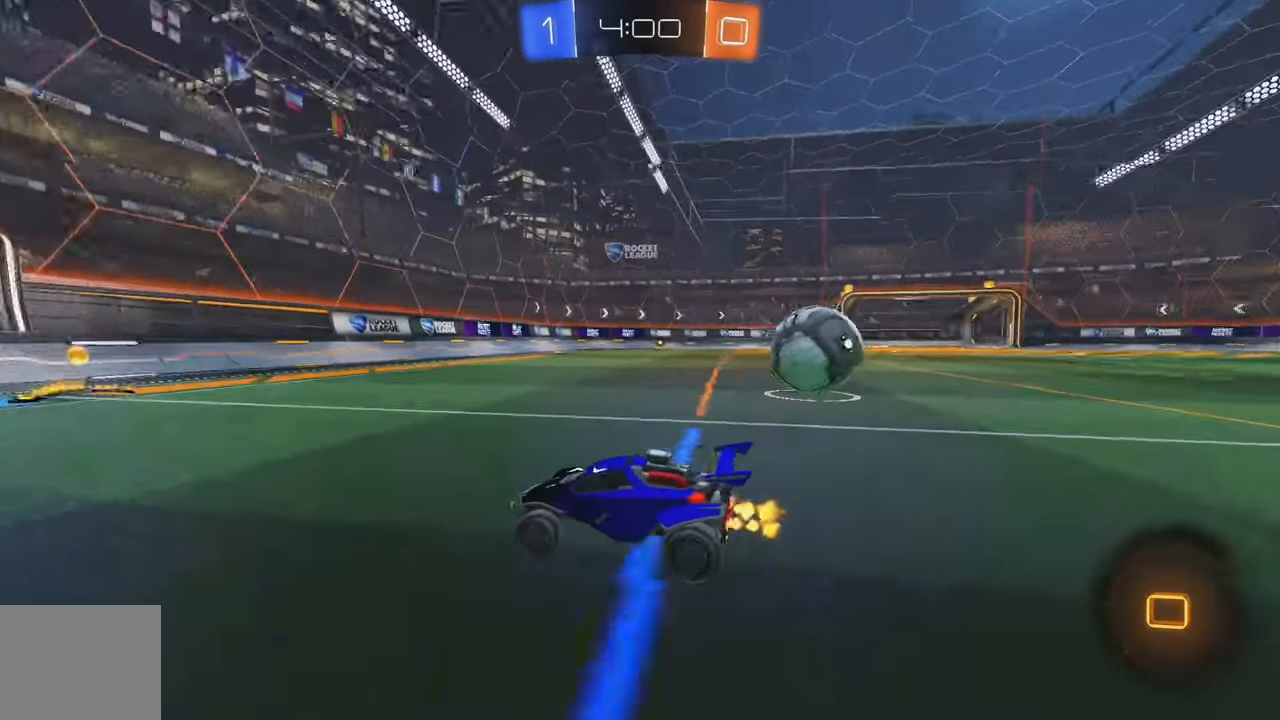
{"buttons": ["L1", "R2"], "left_stick": "right", "events": [[367, "left_stick", "right"], [384, "L1", "down"]]}
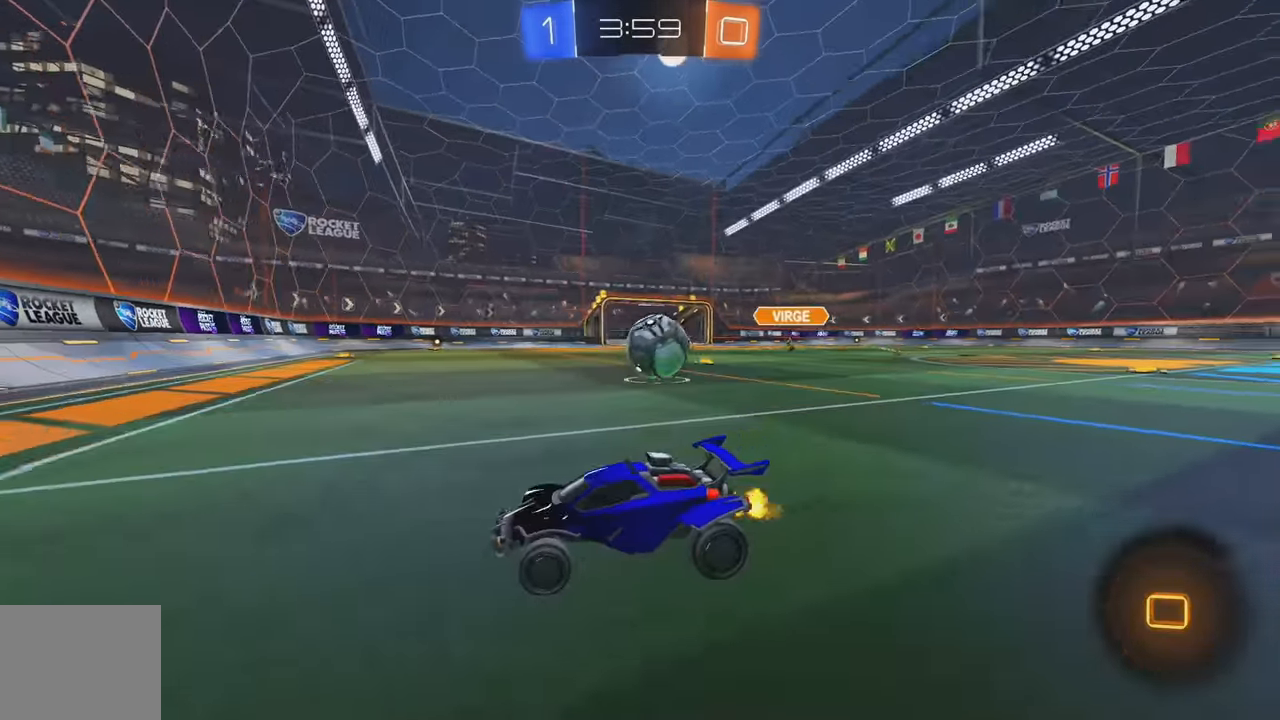
{"buttons": ["R2"], "left_stick": "right", "events": [[184, "L1", "up"], [417, "left_stick", "center"], [500, "left_stick", "right"]]}
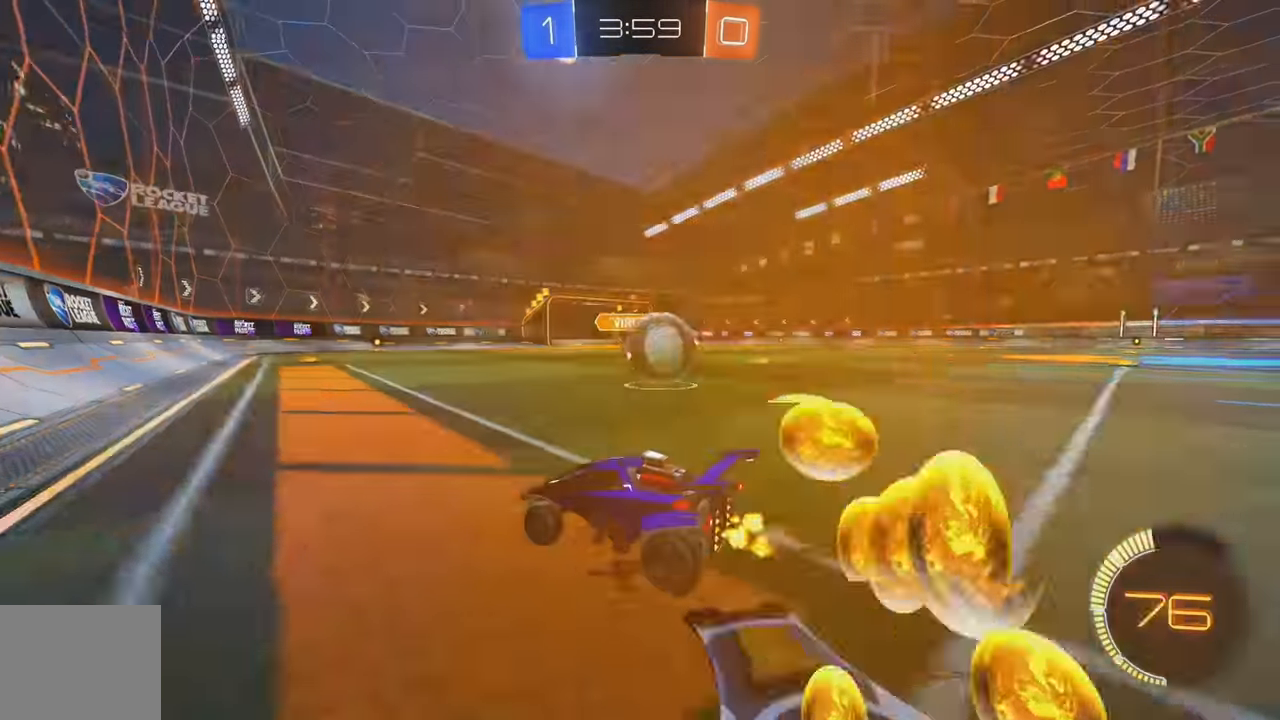
{"buttons": ["R2"], "left_stick": "center", "events": [[117, "R2", "up"], [234, "Y", "down"], [284, "L2", "down"], [317, "Y", "up"], [334, "left_stick", "center"], [384, "R2", "down"], [450, "L2", "up"]]}
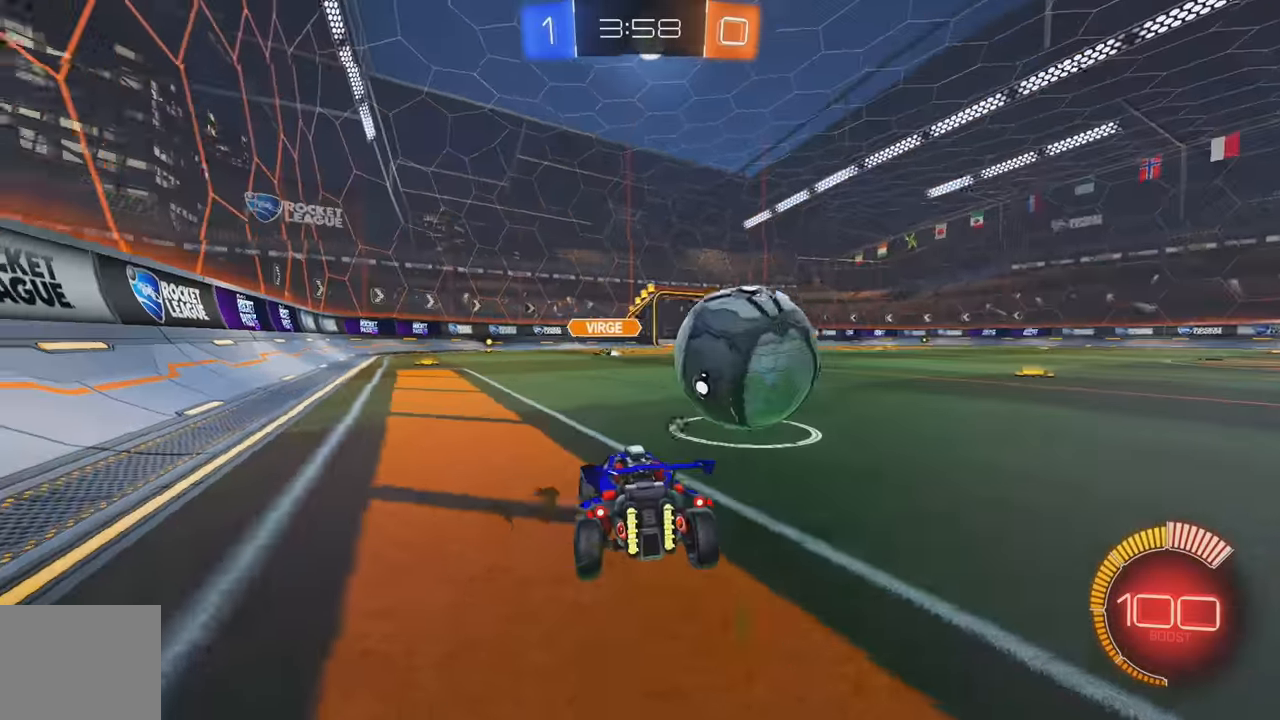
{"buttons": ["B", "R2"], "left_stick": "right", "events": [[184, "B", "down"], [417, "left_stick", "right"]]}